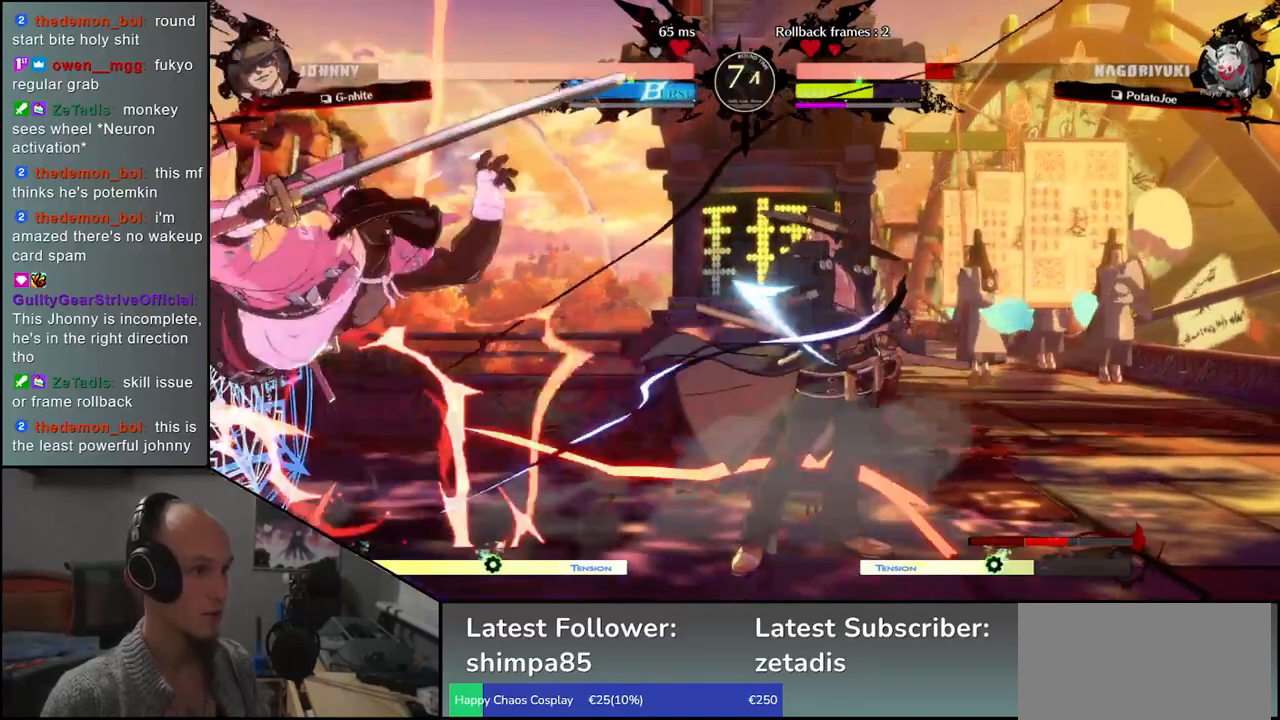
Gameplay with a controller (arcade stick); each line is a JSON object with the inputs held at the frame after it. "events" lists button and stick changes between this image and that frame as [ms after this image, input, new state], when the widget could be followed in between. Not read: L3 R3.
{"buttons": [], "left_stick": "left", "events": [[350, "left_stick", "down-left"], [467, "left_stick", "left"]]}
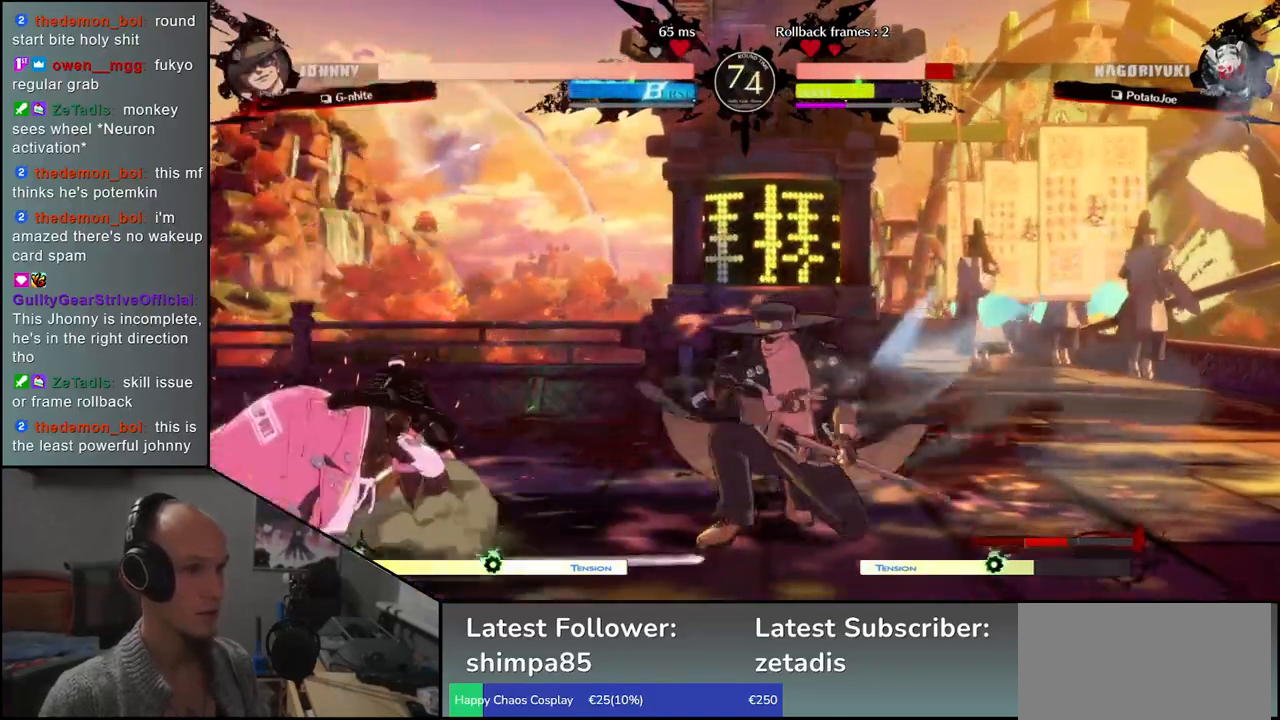
{"buttons": [], "left_stick": "left", "events": []}
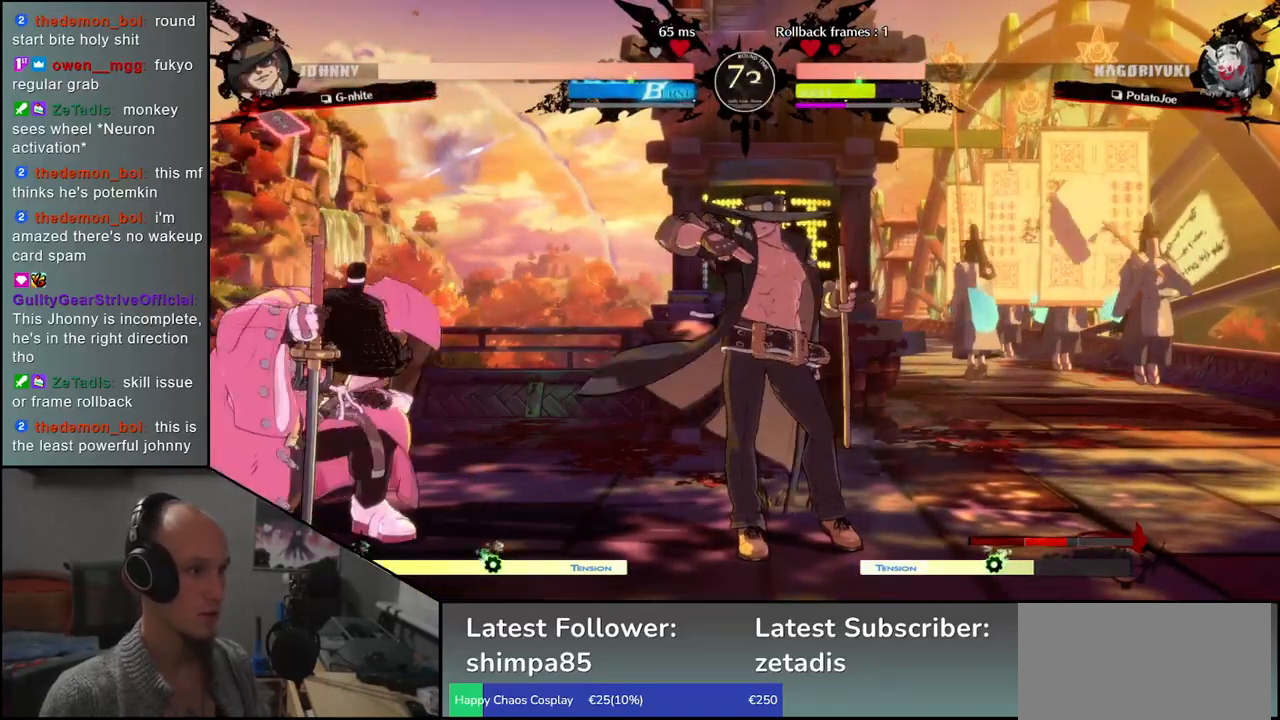
{"buttons": ["CIRCLE", "TRIANGLE", "L1", "R1"], "left_stick": "left", "events": [[433, "CIRCLE", "down"], [433, "L1", "down"], [433, "R1", "down"], [433, "TRIANGLE", "down"]]}
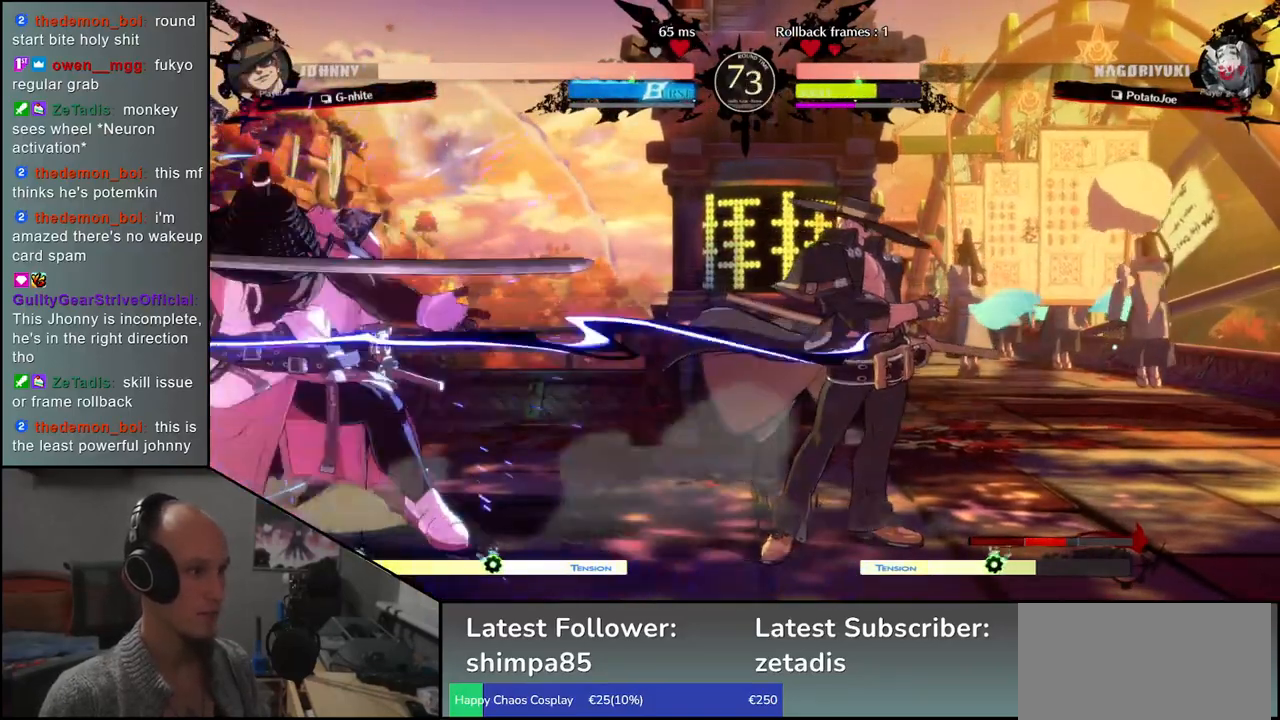
{"buttons": [], "left_stick": "left", "events": [[83, "L1", "up"], [83, "R1", "up"], [83, "TRIANGLE", "up"], [100, "CIRCLE", "up"]]}
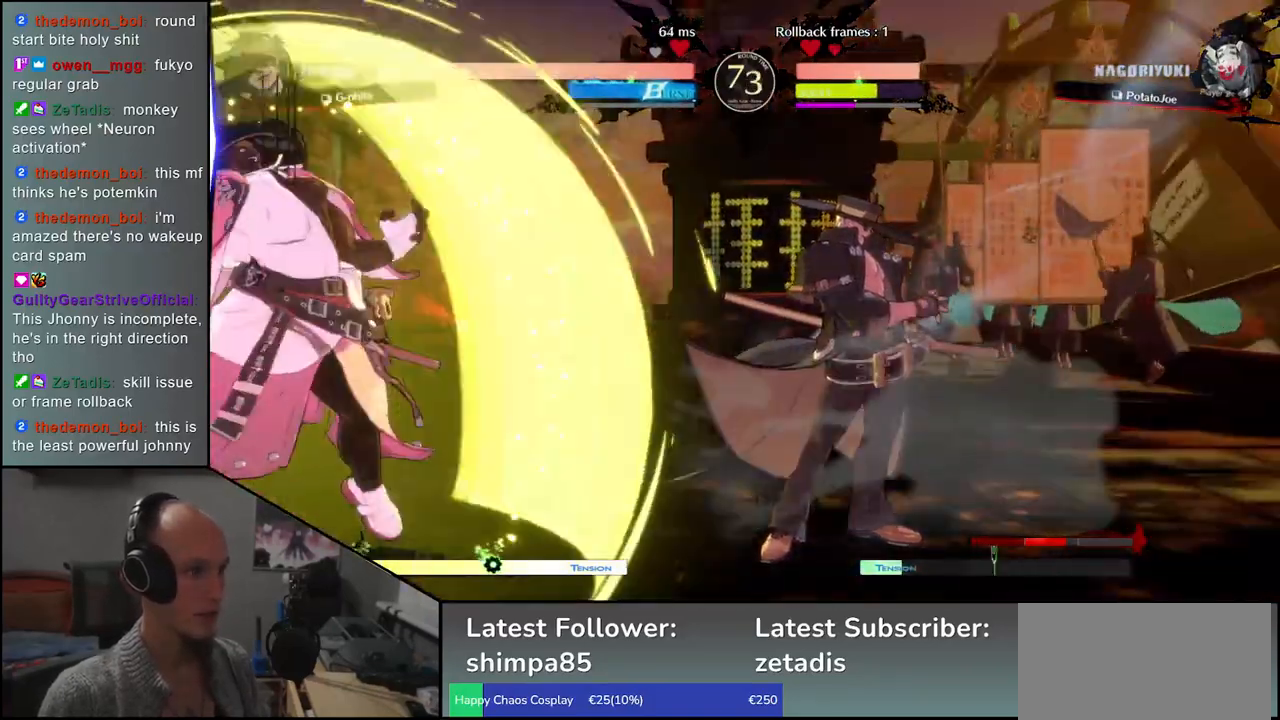
{"buttons": [], "left_stick": "left", "events": [[17, "left_stick", "center"], [283, "left_stick", "left"]]}
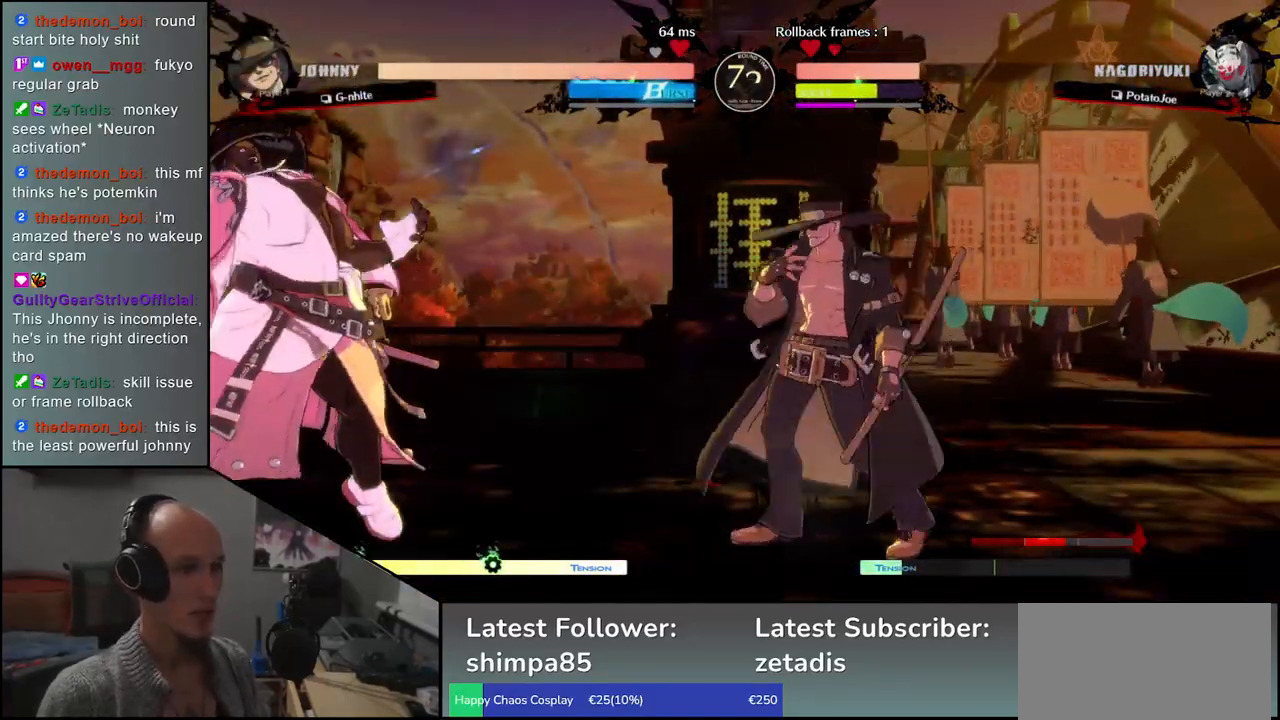
{"buttons": [], "left_stick": "down-left", "events": [[250, "left_stick", "down-left"], [367, "L1", "down"], [467, "L1", "up"]]}
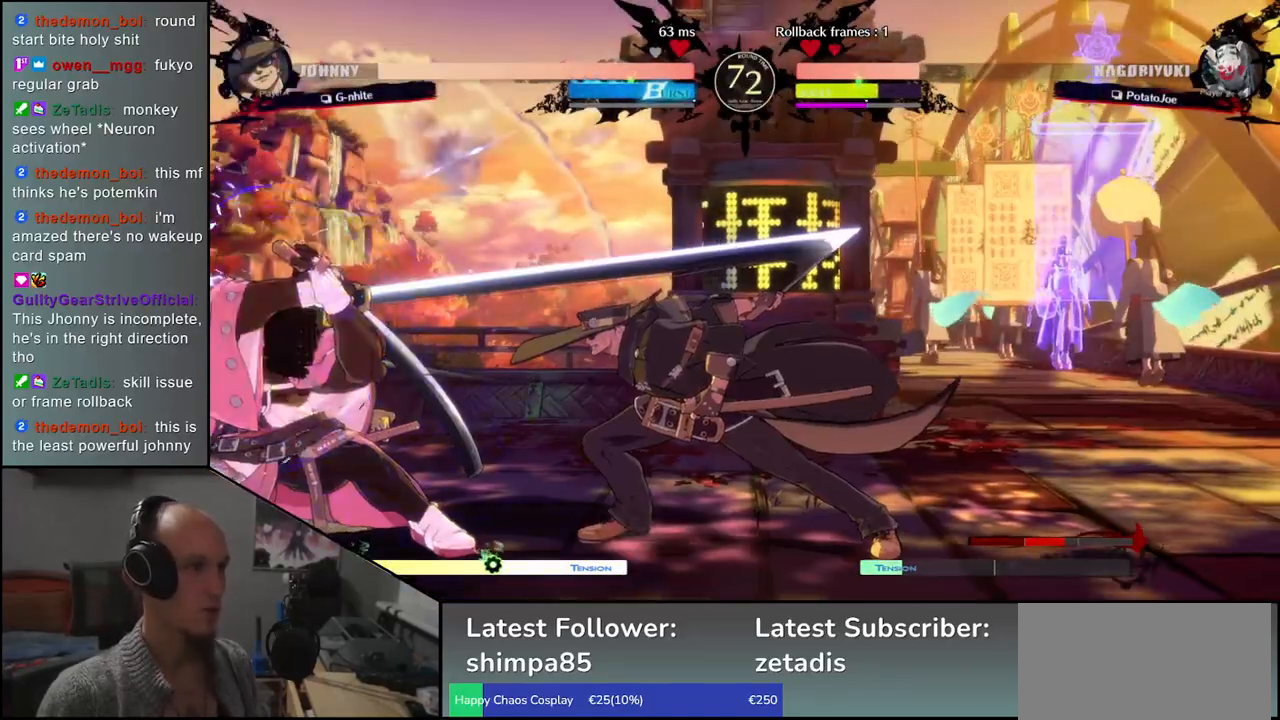
{"buttons": [], "left_stick": "down-left", "events": []}
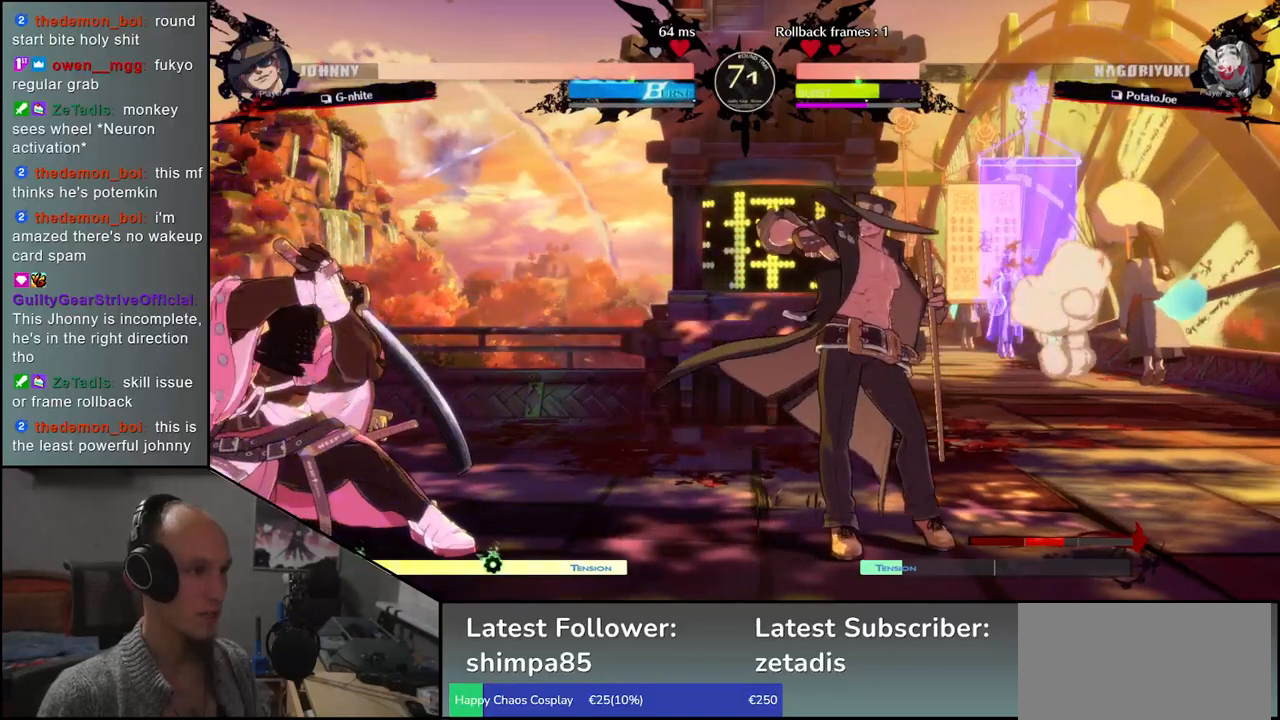
{"buttons": ["SQUARE"], "left_stick": "right", "events": [[17, "left_stick", "left"], [150, "left_stick", "down"], [217, "SQUARE", "down"], [250, "left_stick", "right"]]}
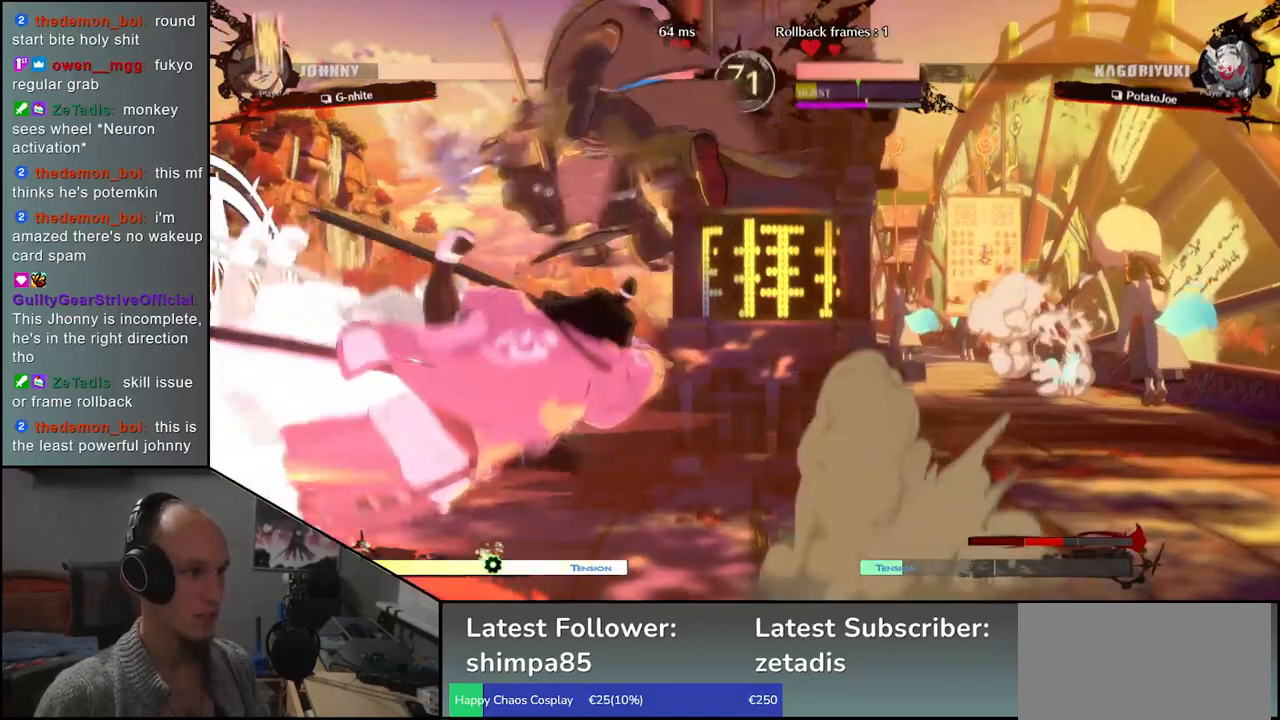
{"buttons": [], "left_stick": "right", "events": [[83, "SQUARE", "up"], [200, "left_stick", "center"], [467, "left_stick", "right"]]}
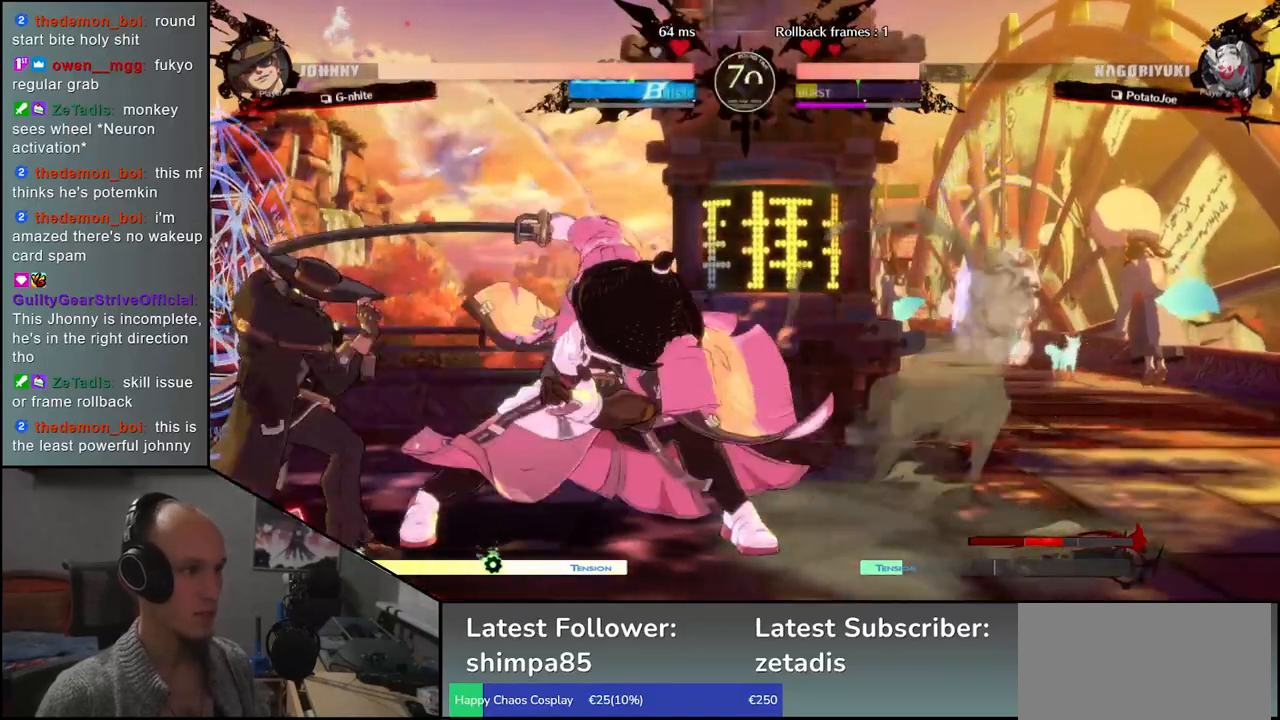
{"buttons": [], "left_stick": "down-right", "events": [[133, "left_stick", "down-right"]]}
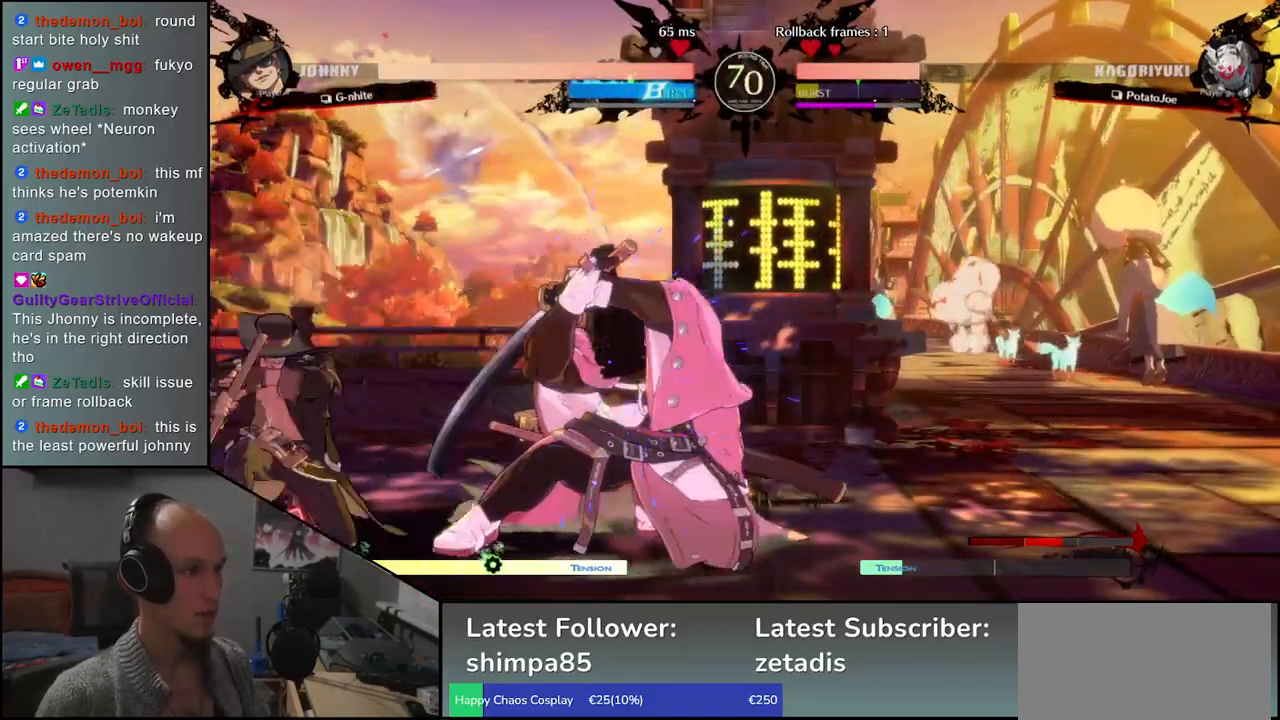
{"buttons": [], "left_stick": "down-right", "events": []}
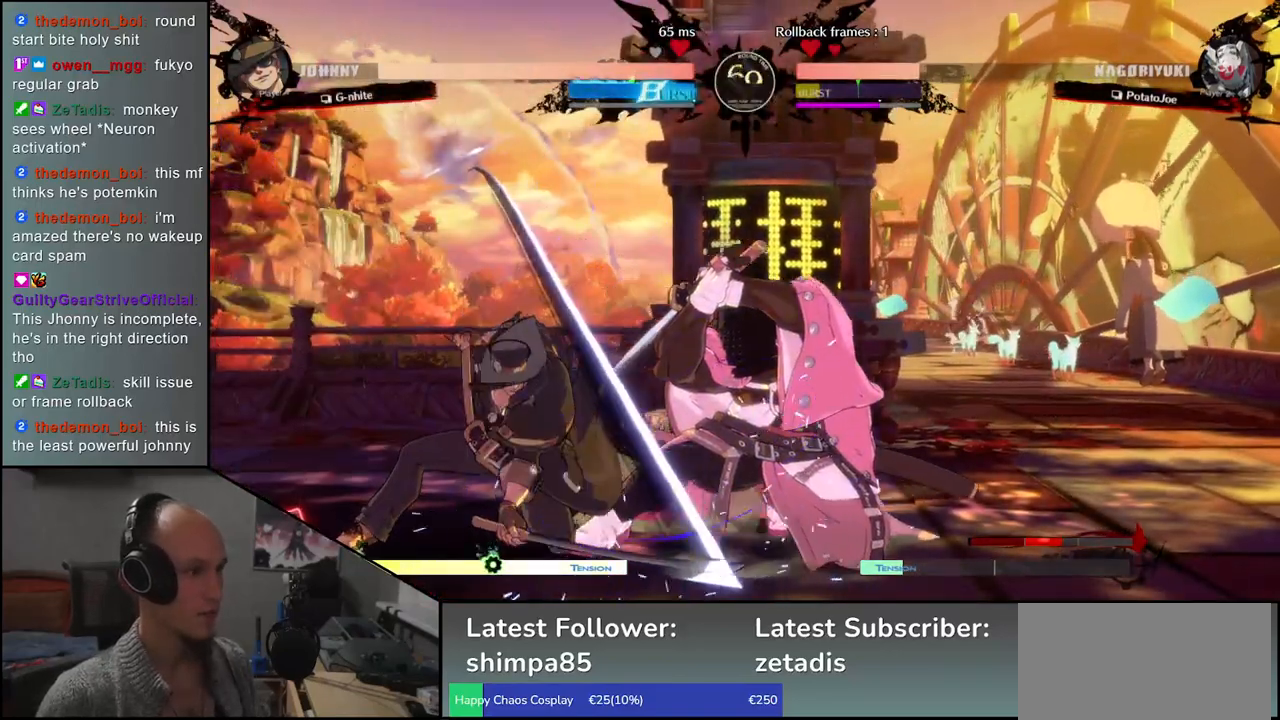
{"buttons": ["CIRCLE"], "left_stick": "right", "events": [[100, "left_stick", "right"], [300, "CIRCLE", "down"], [417, "CIRCLE", "up"], [500, "CIRCLE", "down"]]}
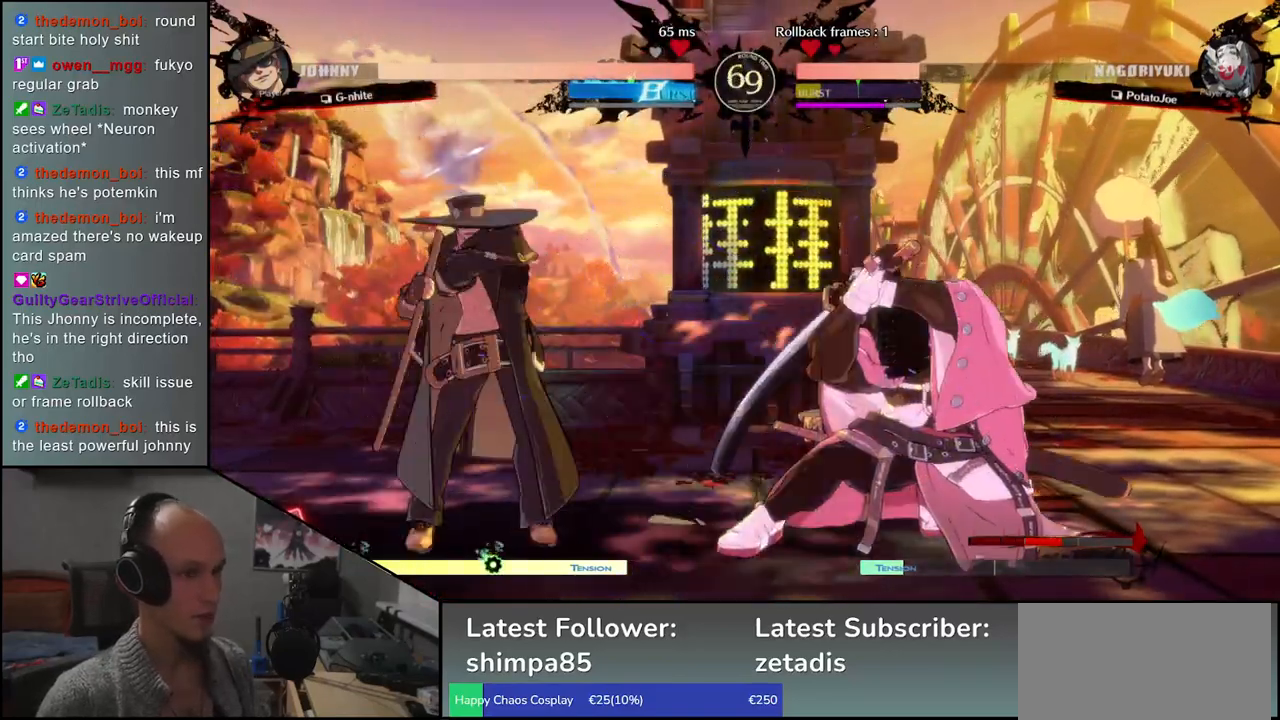
{"buttons": [], "left_stick": "right", "events": [[83, "CIRCLE", "up"], [150, "CIRCLE", "down"], [267, "CIRCLE", "up"], [350, "CIRCLE", "down"], [417, "CIRCLE", "up"]]}
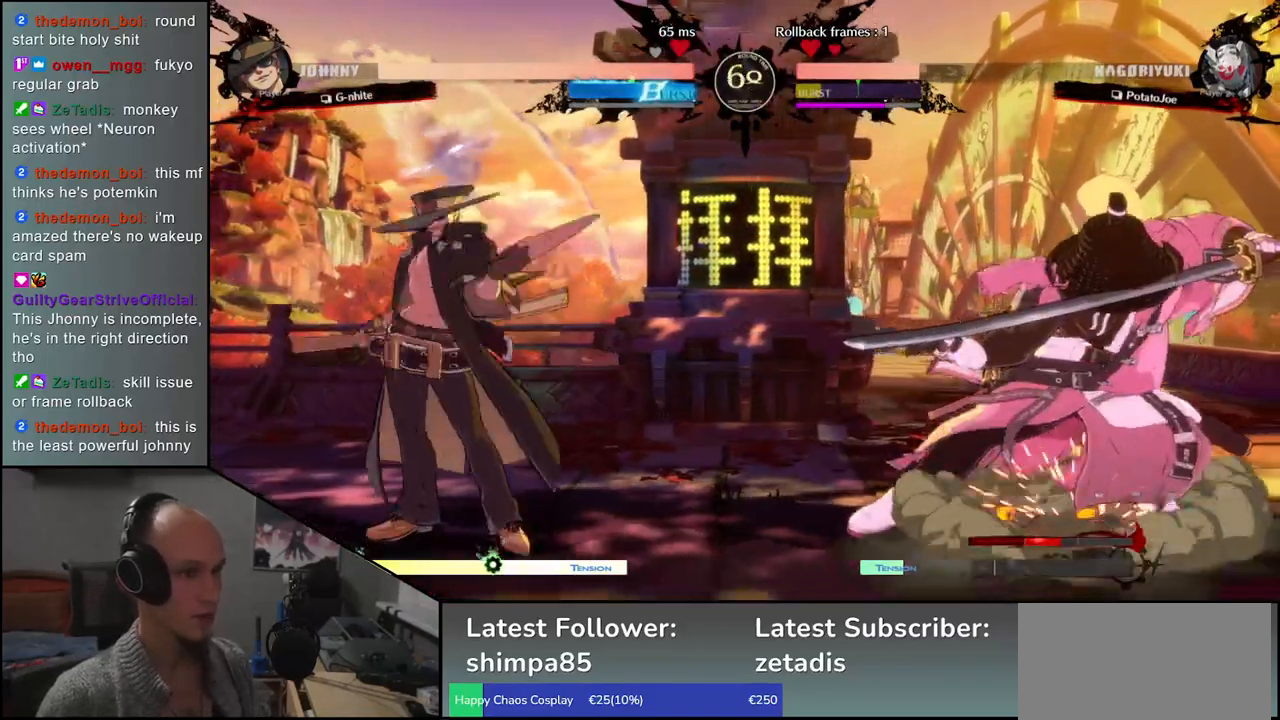
{"buttons": [], "left_stick": "down-right", "events": [[17, "left_stick", "down-right"], [83, "R1", "down"], [233, "R1", "up"]]}
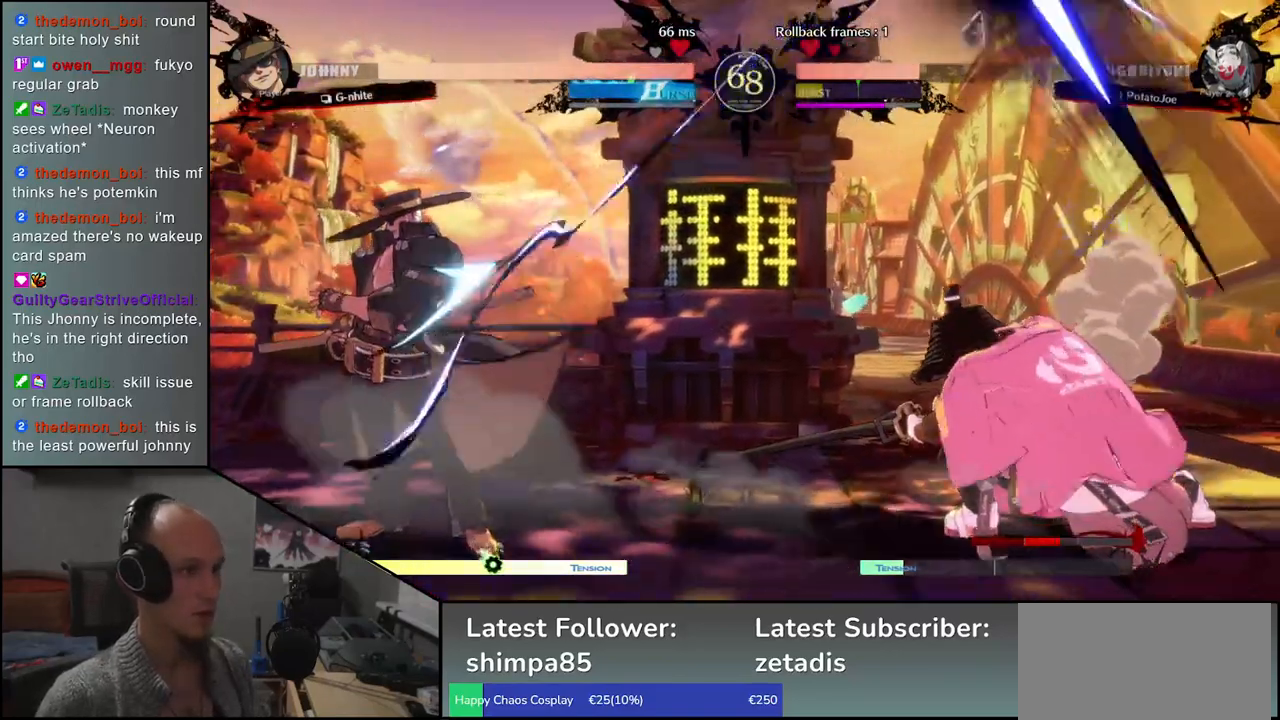
{"buttons": ["L1"], "left_stick": "center", "events": [[100, "L1", "down"], [100, "left_stick", "center"], [200, "L1", "up"], [283, "L1", "down"], [367, "L1", "up"], [450, "L1", "down"]]}
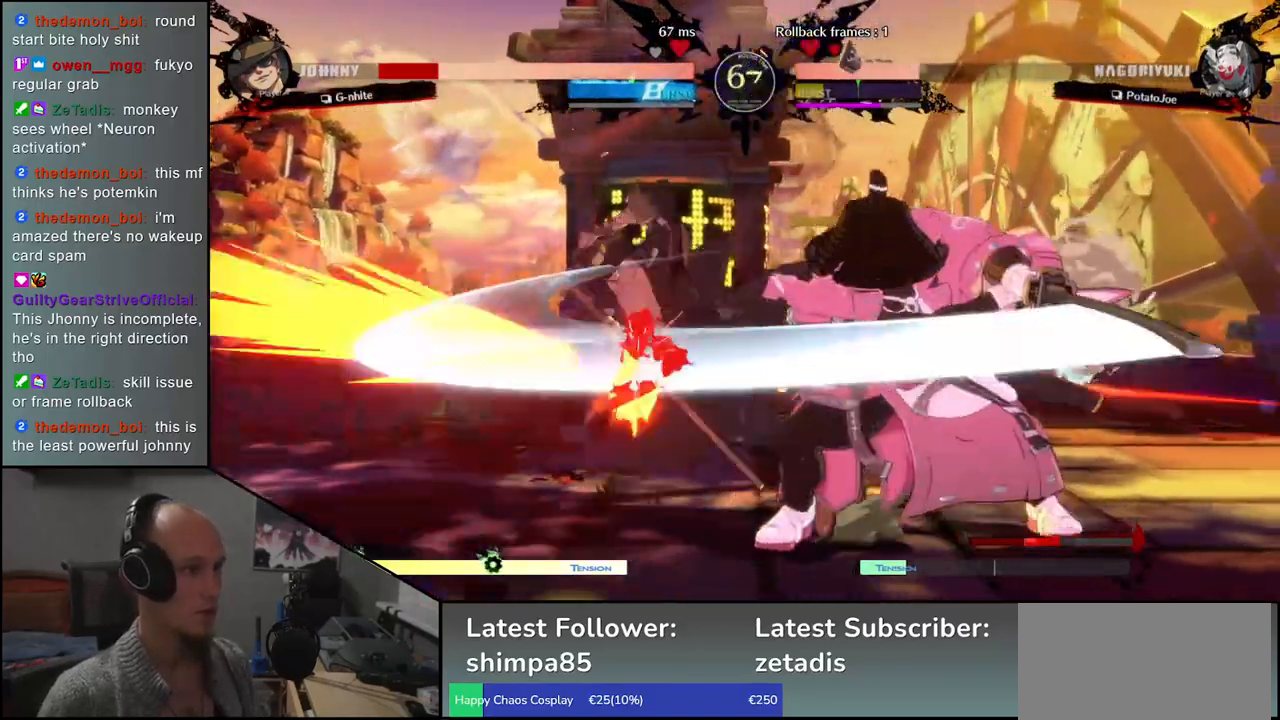
{"buttons": [], "left_stick": "right", "events": [[17, "L1", "up"], [217, "left_stick", "right"], [350, "left_stick", "down"], [417, "CROSS", "down"], [417, "left_stick", "left"], [500, "CROSS", "up"], [500, "left_stick", "right"]]}
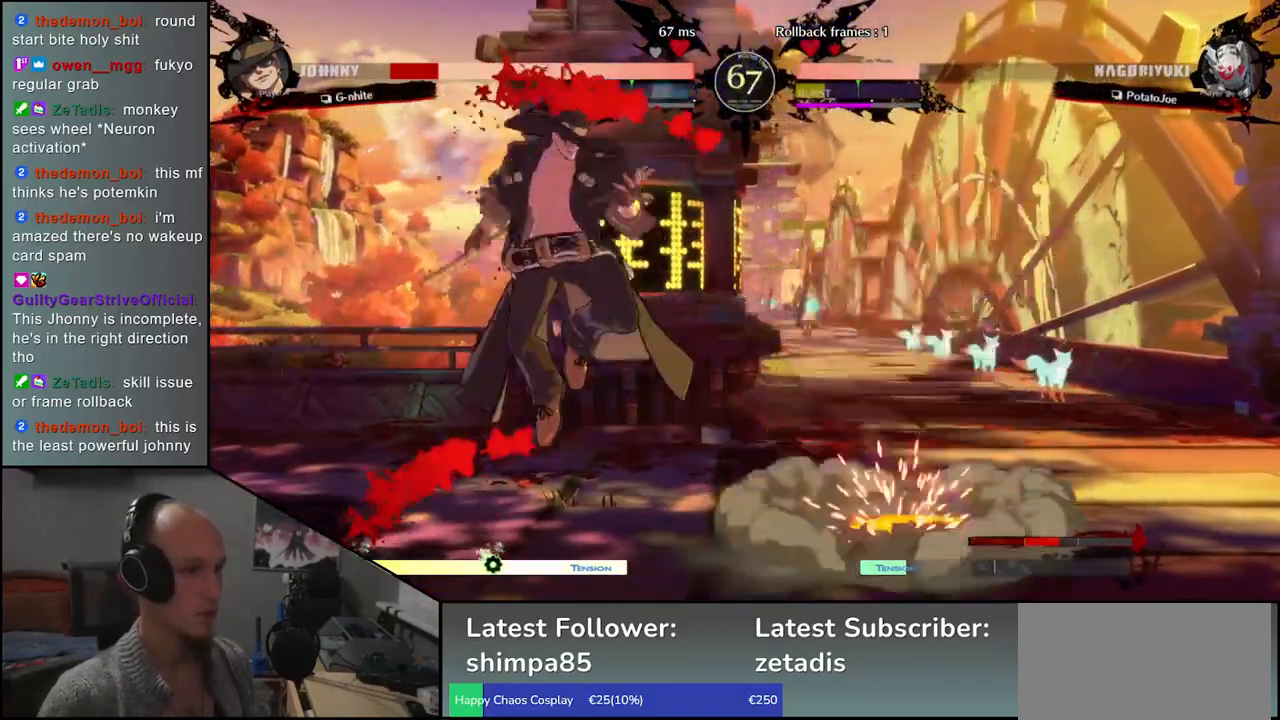
{"buttons": [], "left_stick": "center", "events": [[33, "left_stick", "center"]]}
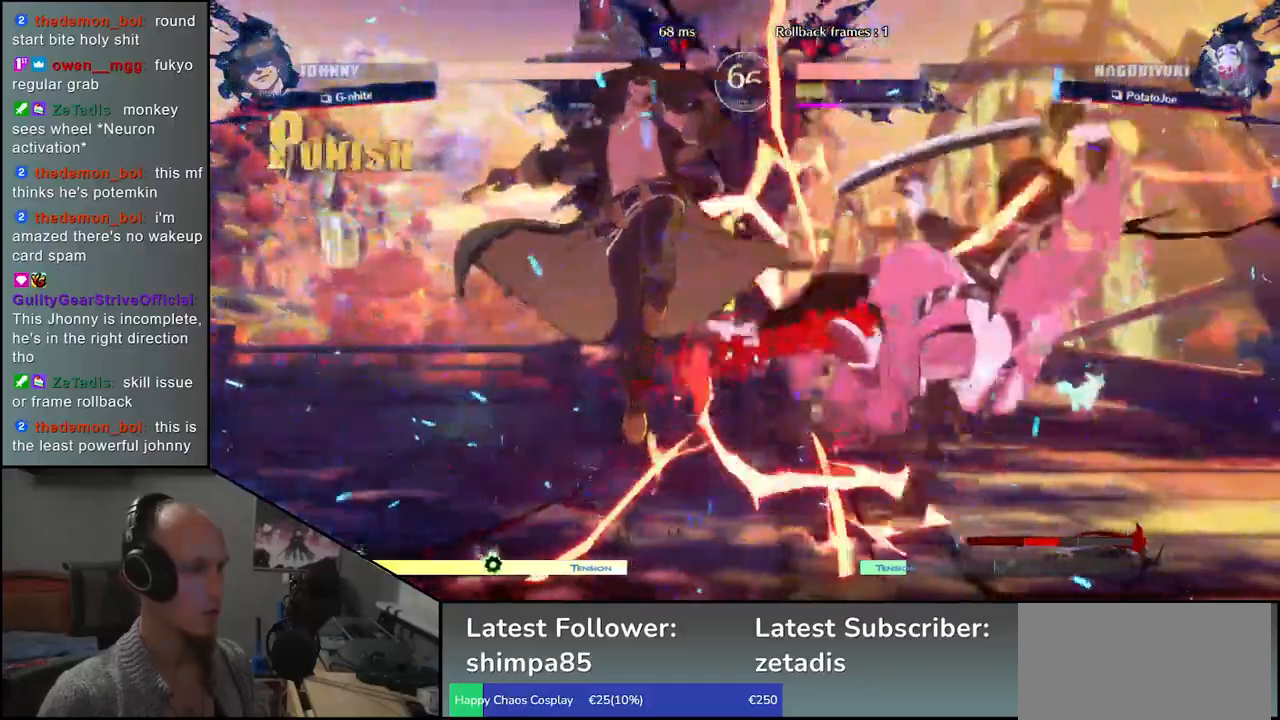
{"buttons": [], "left_stick": "right", "events": [[50, "left_stick", "right"]]}
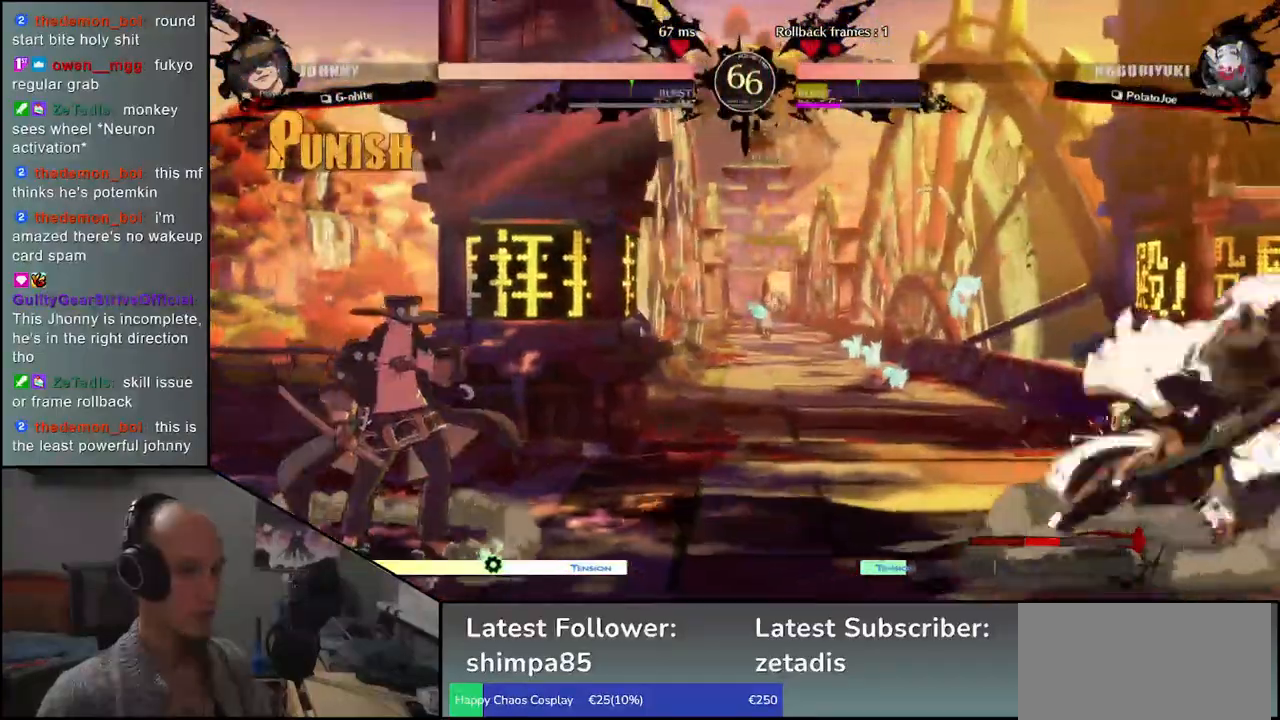
{"buttons": [], "left_stick": "right", "events": [[100, "left_stick", "down"], [183, "left_stick", "left"], [267, "left_stick", "up"], [367, "left_stick", "right"]]}
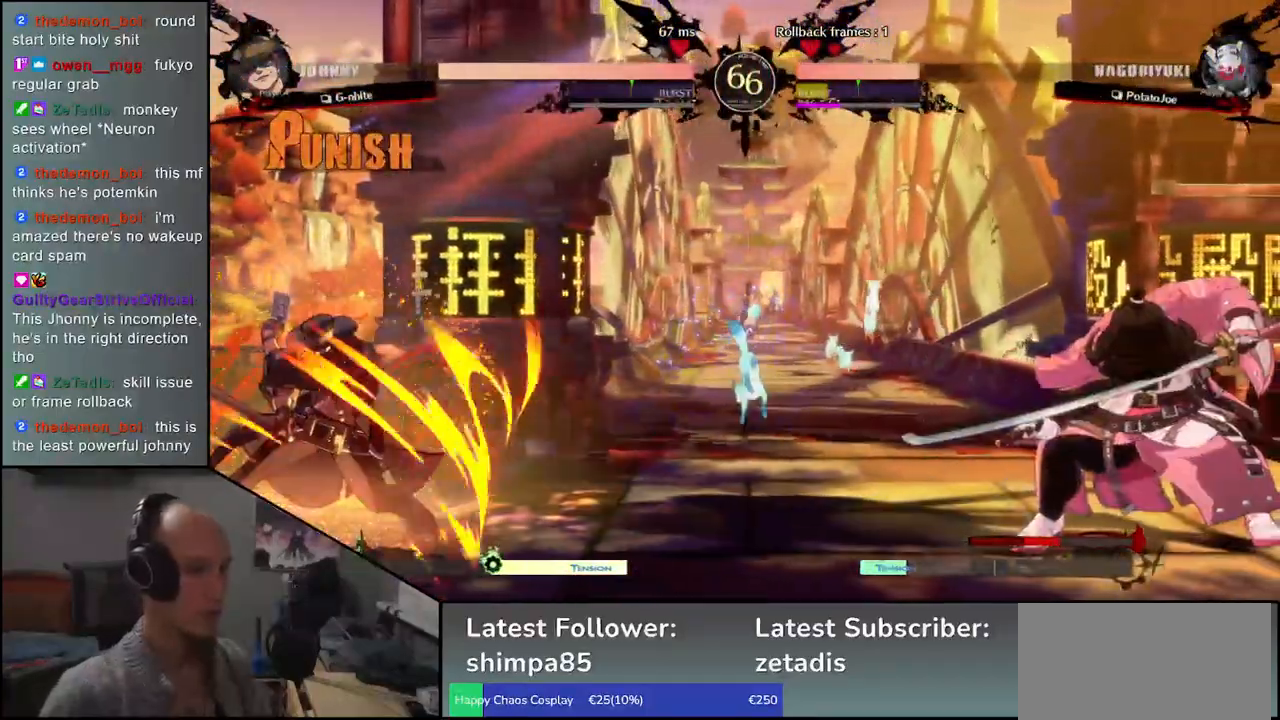
{"buttons": ["TRIANGLE", "R1"], "left_stick": "right", "events": [[400, "R1", "down"], [400, "TRIANGLE", "down"]]}
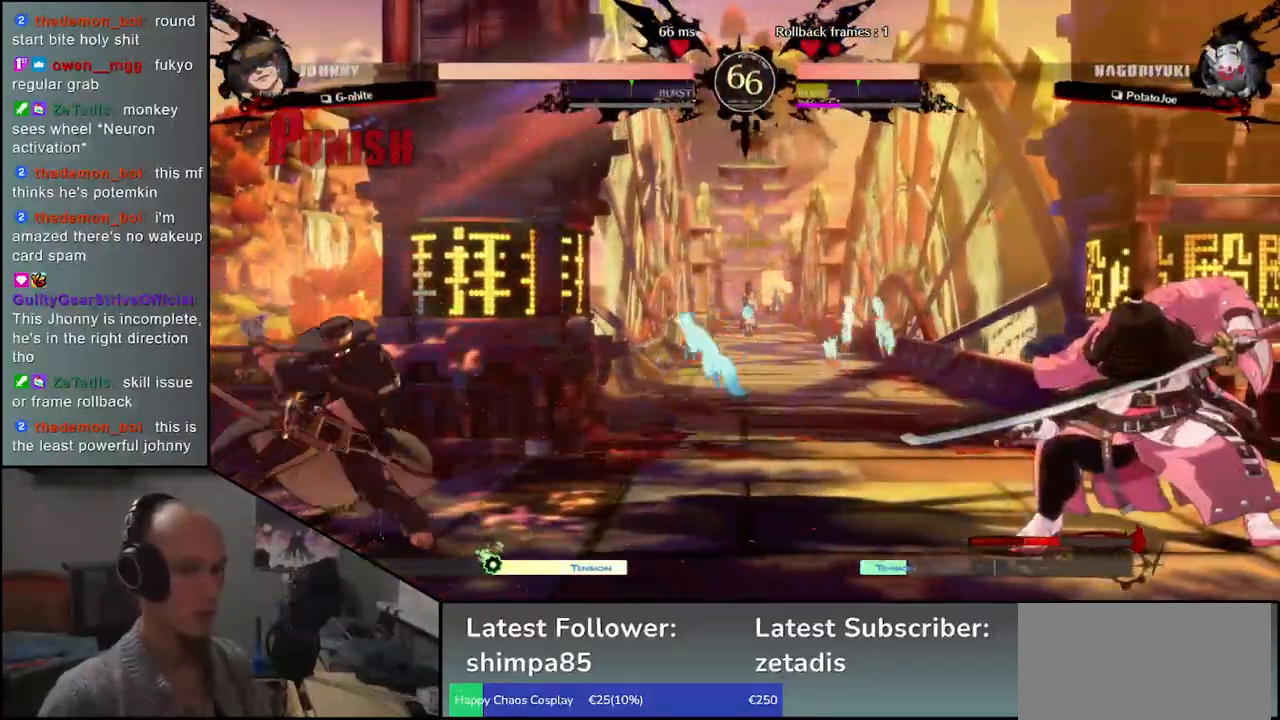
{"buttons": [], "left_stick": "right", "events": [[250, "R1", "up"], [250, "TRIANGLE", "up"]]}
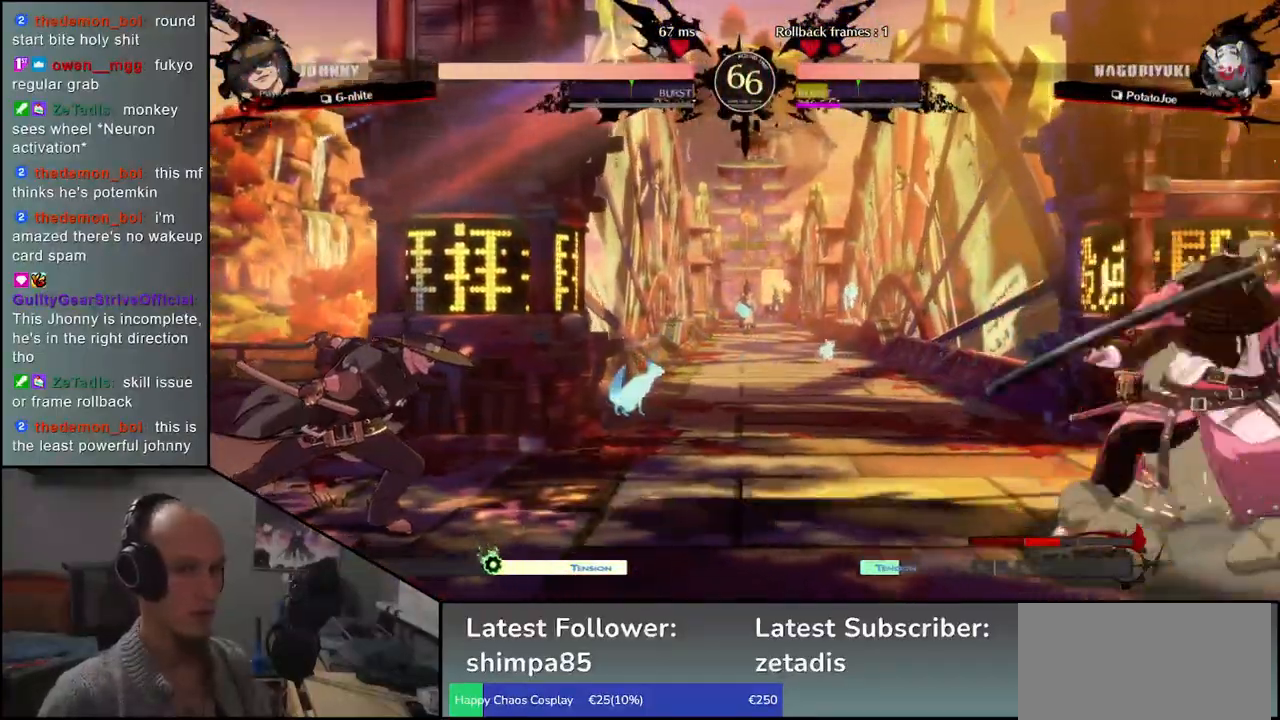
{"buttons": [], "left_stick": "right", "events": [[250, "left_stick", "down"], [317, "left_stick", "left"], [400, "left_stick", "up"], [467, "left_stick", "right"]]}